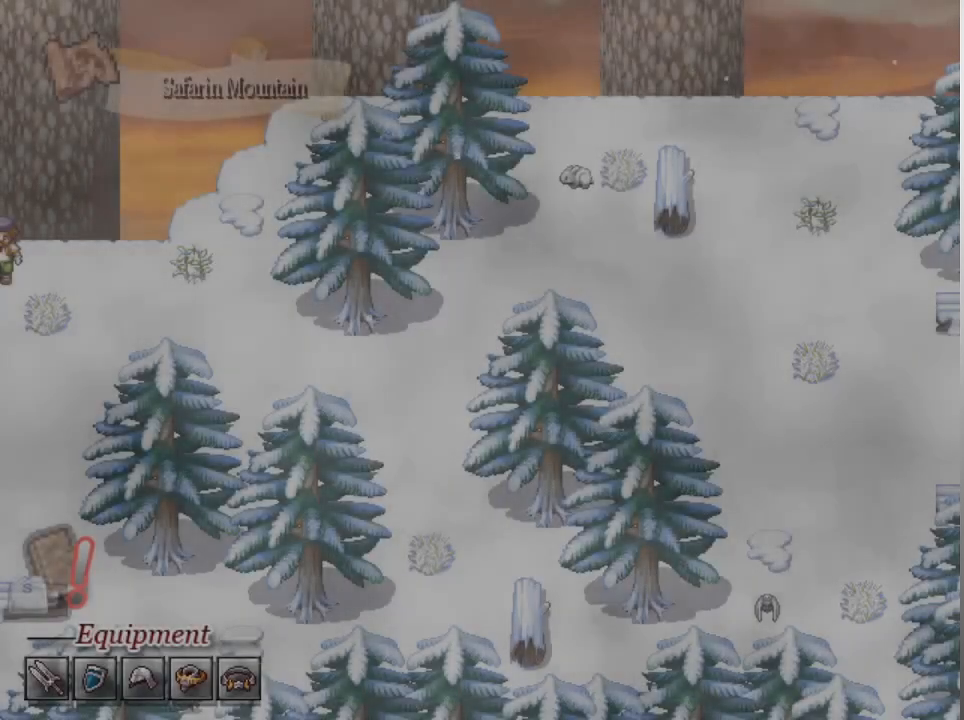
Gameplay with a controller (Xbox layout); each line is a JSON object with the inputs held at the frame after it. "events" lists button and stick changes between this image and that frame as [ms after this image, input, new state], when the widget could be followed in between. Not read: right_stick.
{"buttons": [], "left_stick": "center", "events": []}
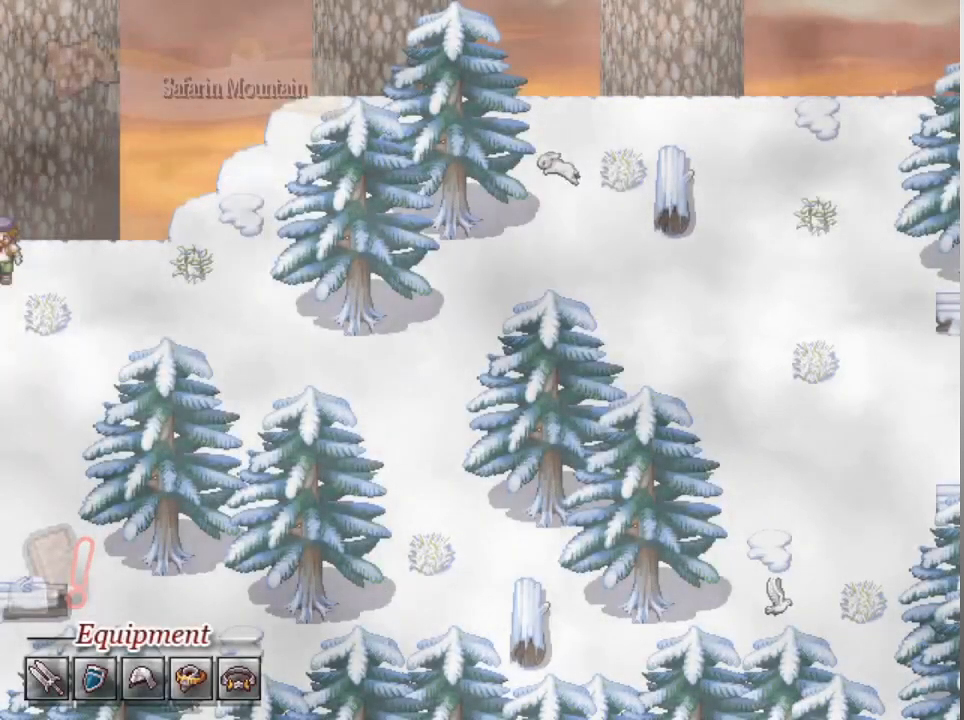
{"buttons": [], "left_stick": "center", "events": []}
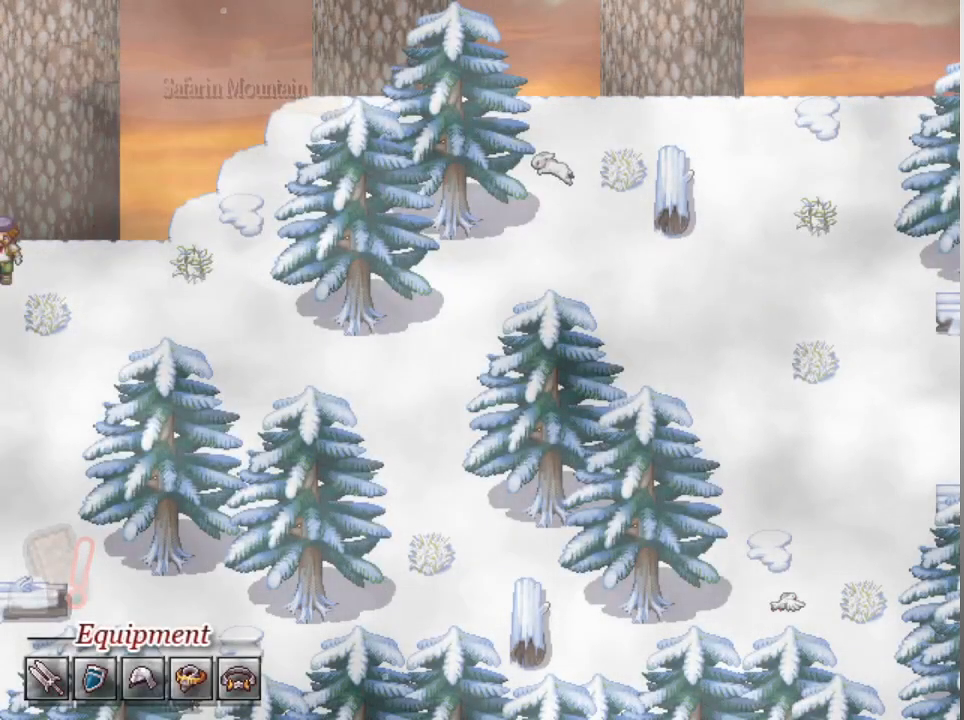
{"buttons": [], "left_stick": "center", "events": []}
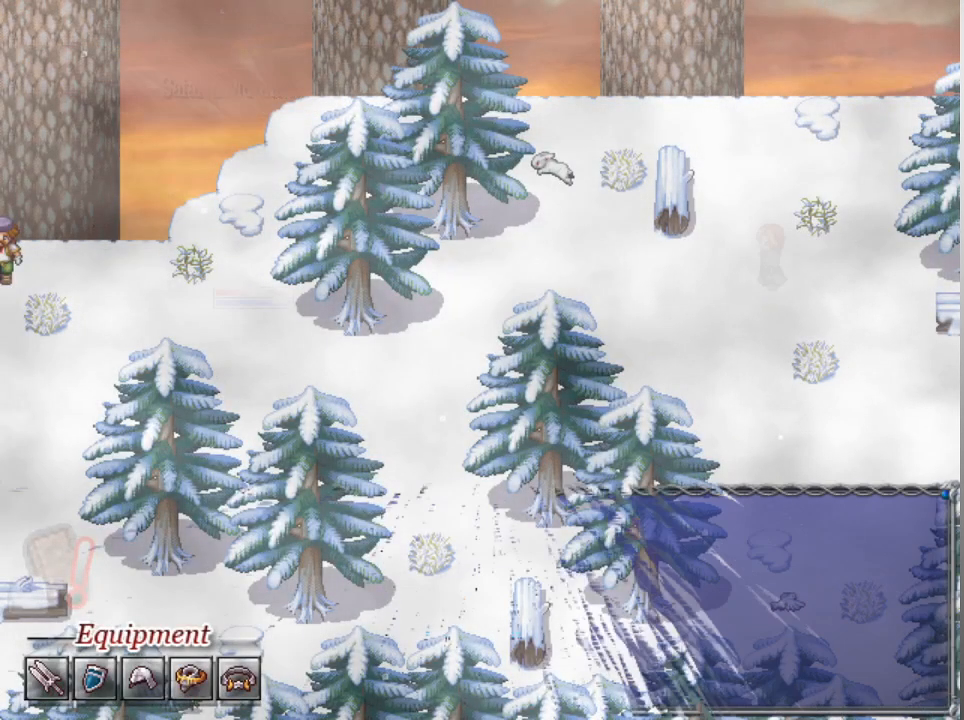
{"buttons": [], "left_stick": "center", "events": []}
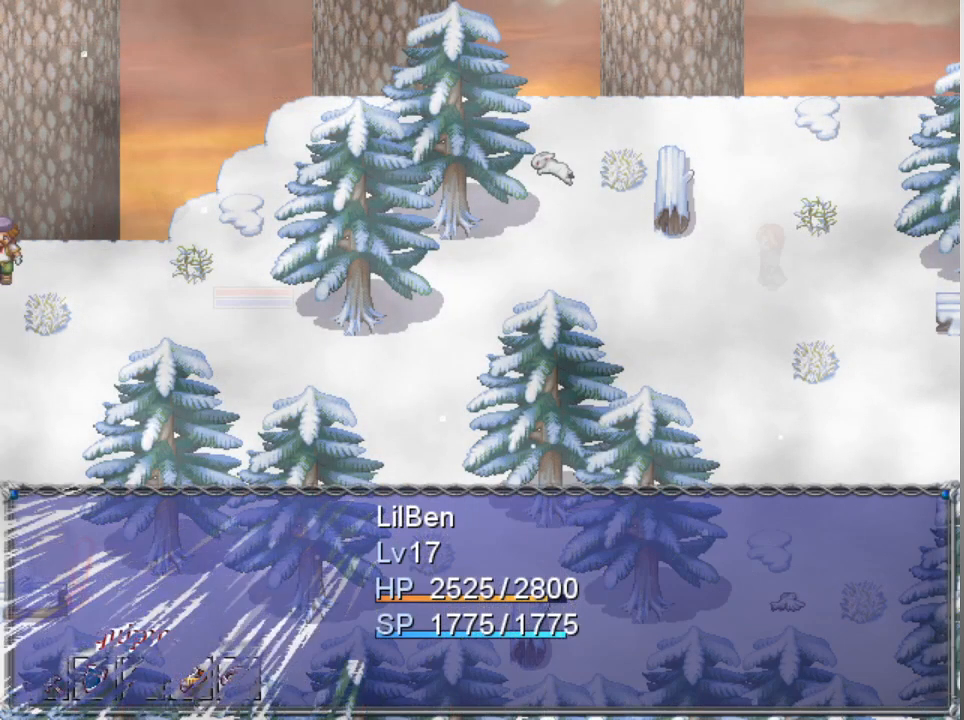
{"buttons": ["A"], "left_stick": "center", "events": [[300, "A", "down"], [400, "A", "up"], [467, "A", "down"]]}
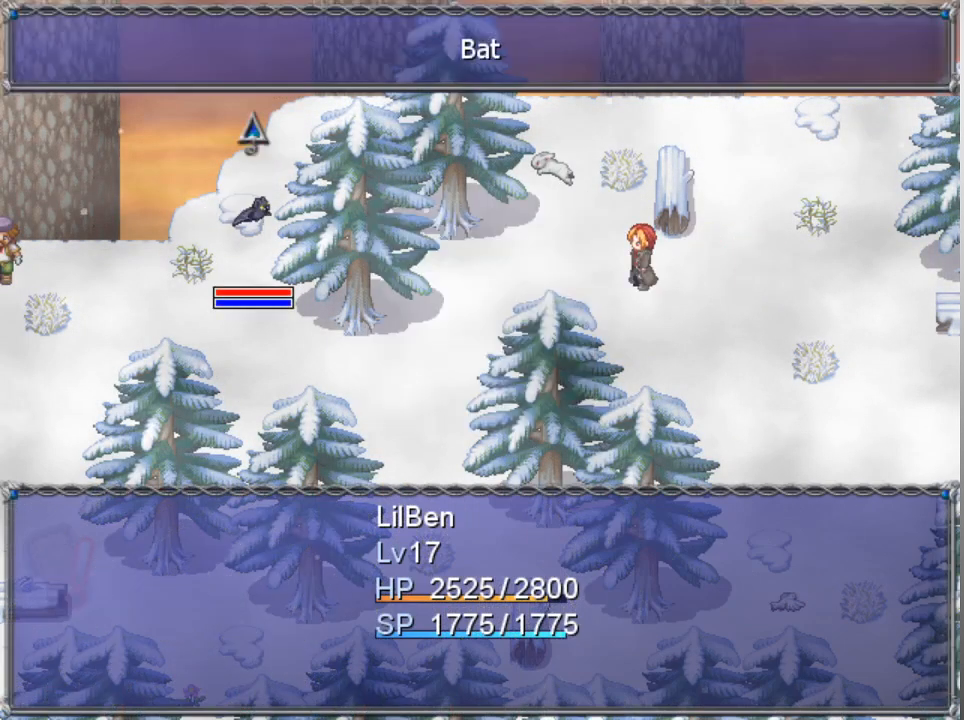
{"buttons": [], "left_stick": "center", "events": [[67, "A", "up"], [100, "A", "down"], [200, "A", "up"]]}
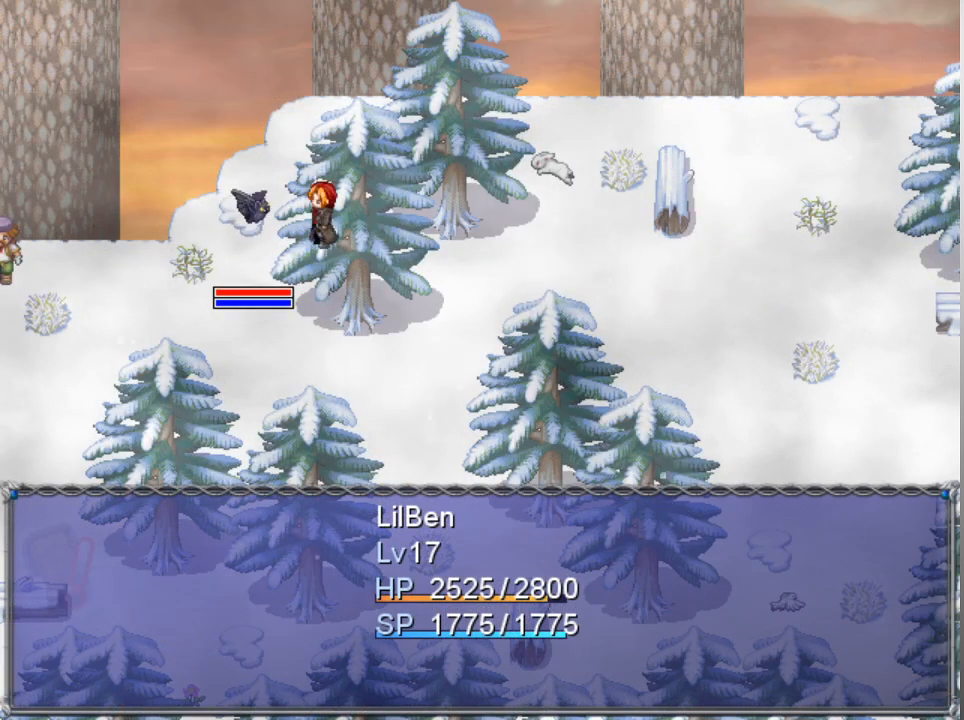
{"buttons": [], "left_stick": "center", "events": []}
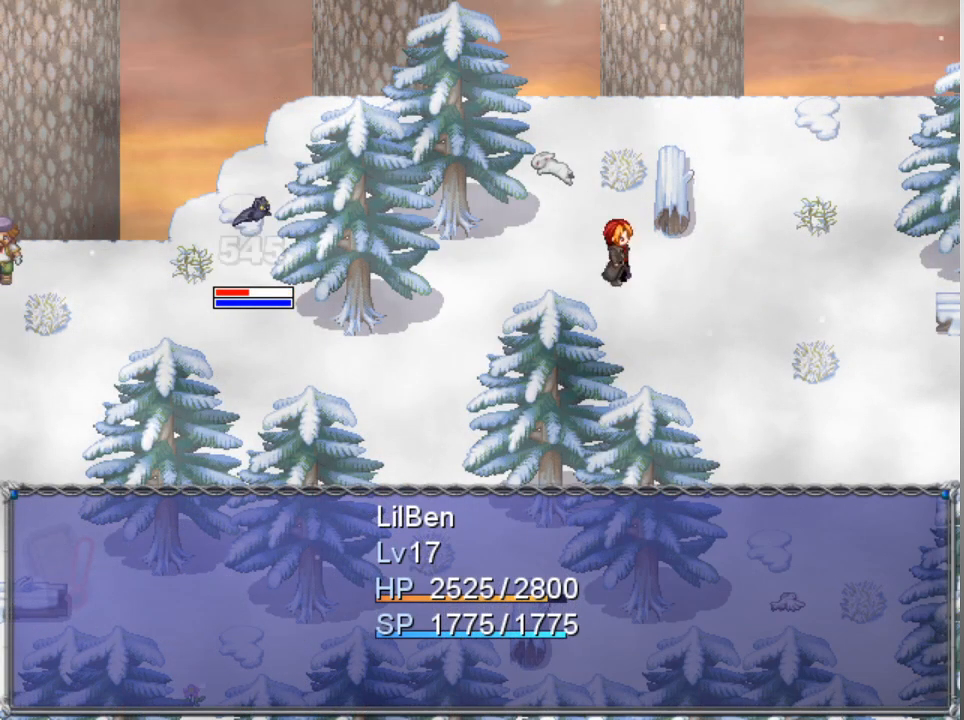
{"buttons": [], "left_stick": "center", "events": []}
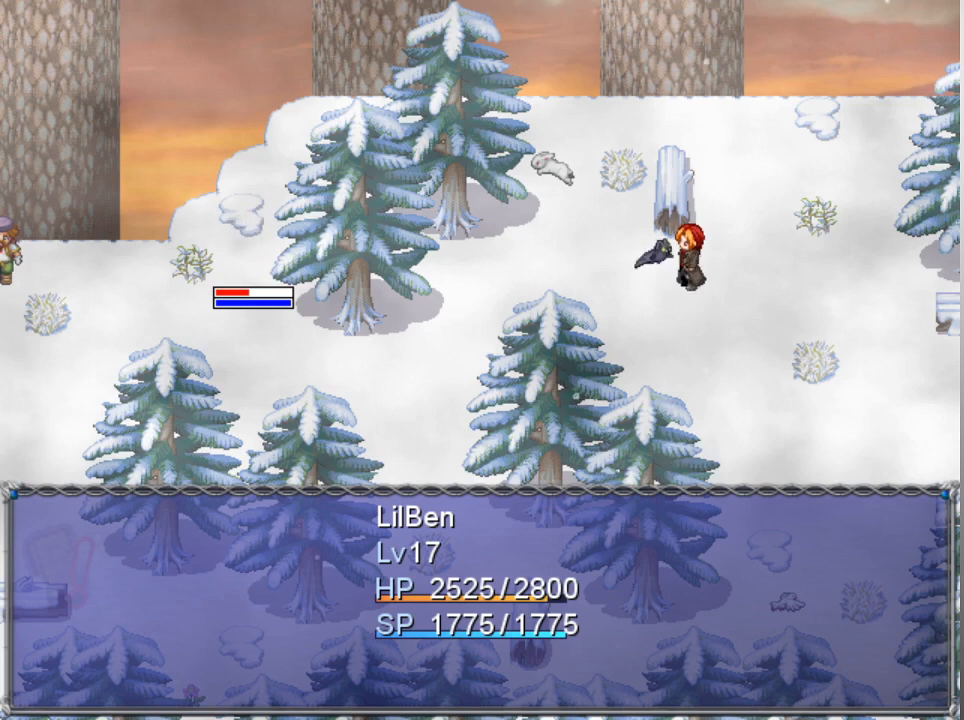
{"buttons": [], "left_stick": "center", "events": []}
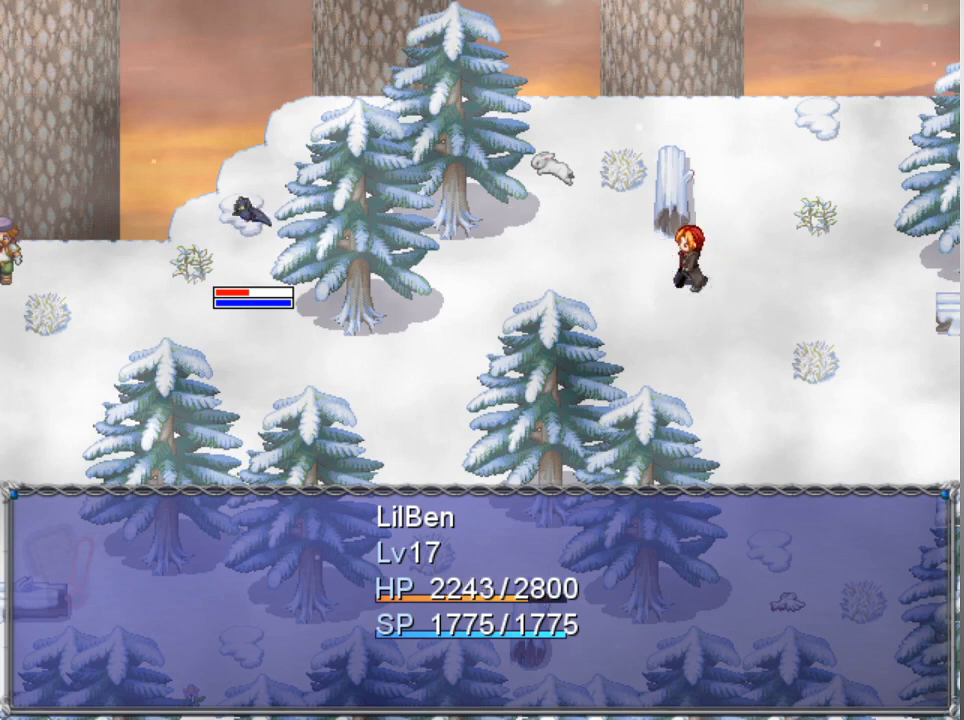
{"buttons": [], "left_stick": "center", "events": [[200, "A", "down"], [300, "A", "up"], [367, "A", "down"], [433, "A", "up"]]}
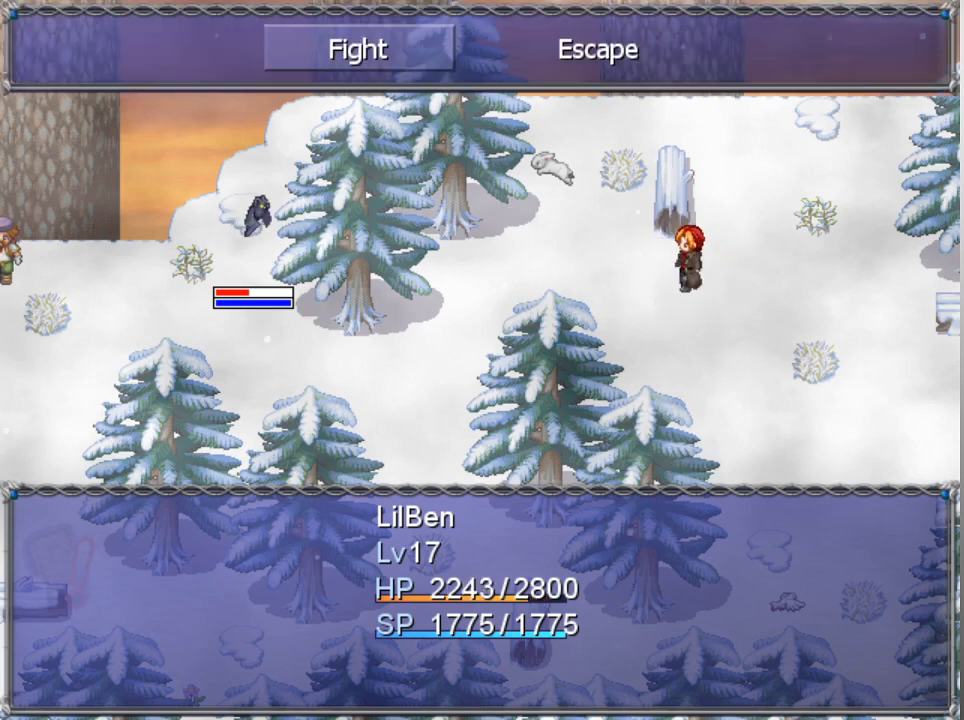
{"buttons": [], "left_stick": "center", "events": [[33, "A", "down"], [100, "A", "up"], [167, "A", "down"], [233, "A", "up"], [300, "A", "down"], [367, "A", "up"], [433, "A", "down"], [500, "A", "up"]]}
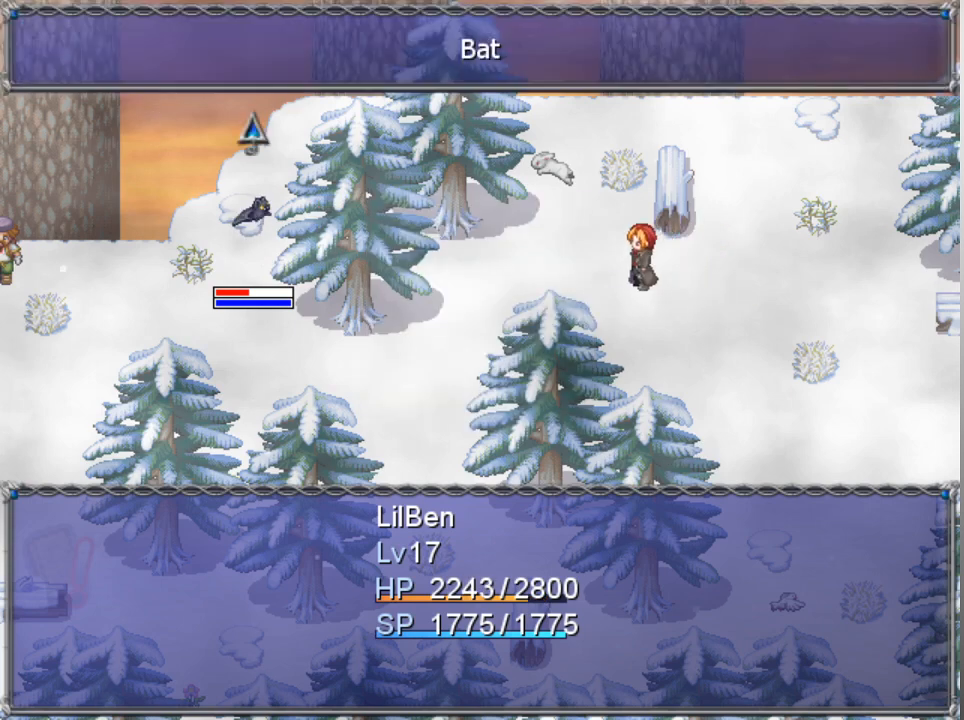
{"buttons": [], "left_stick": "center", "events": [[67, "A", "down"], [167, "A", "up"]]}
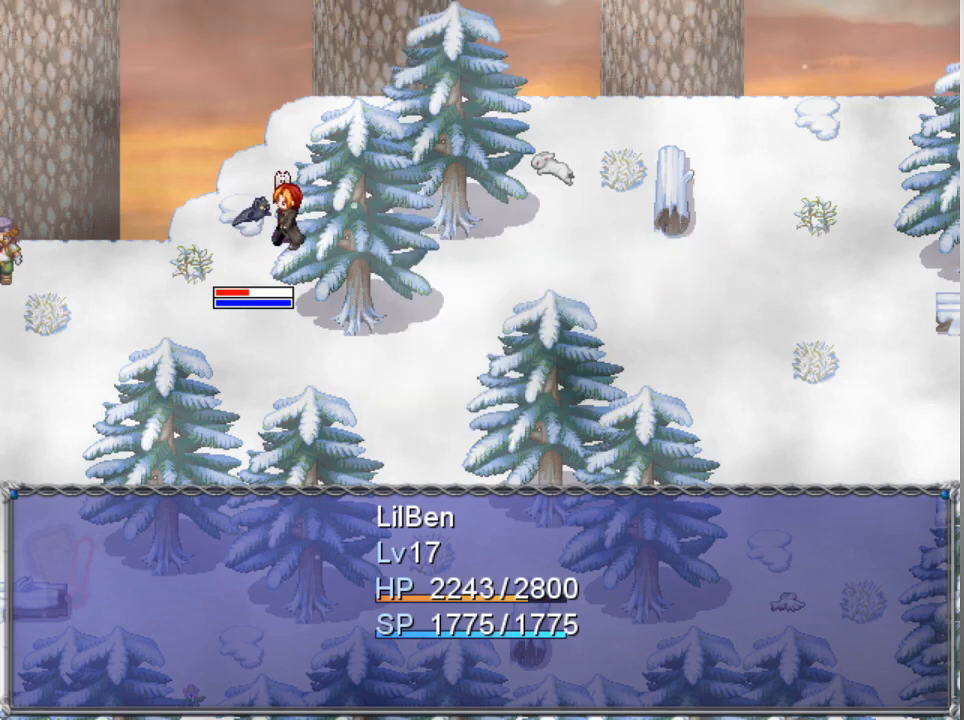
{"buttons": [], "left_stick": "center", "events": []}
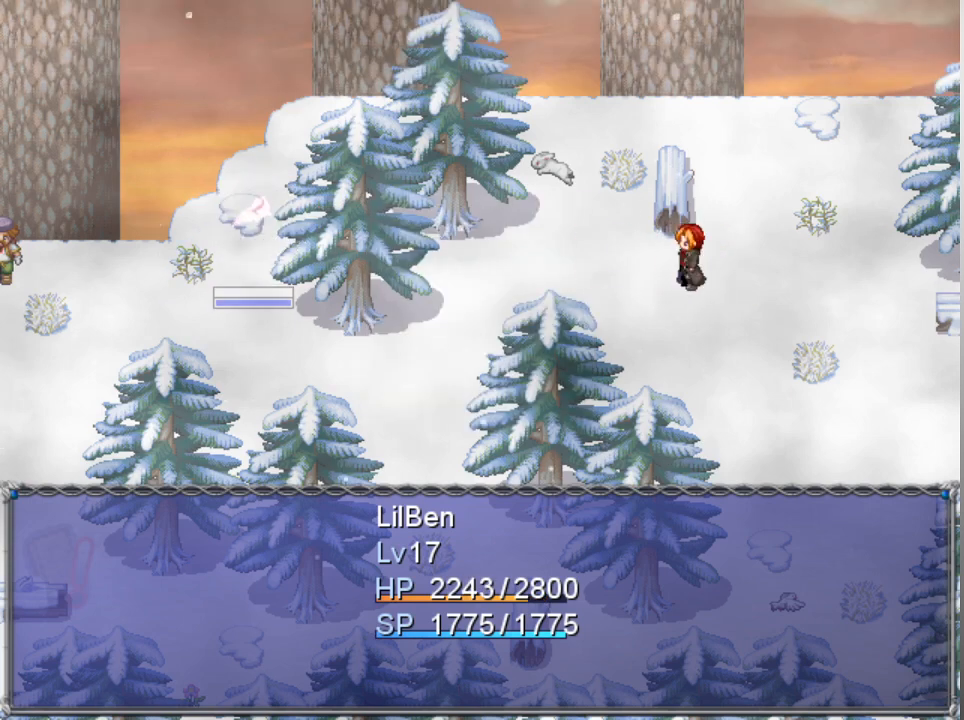
{"buttons": [], "left_stick": "center", "events": []}
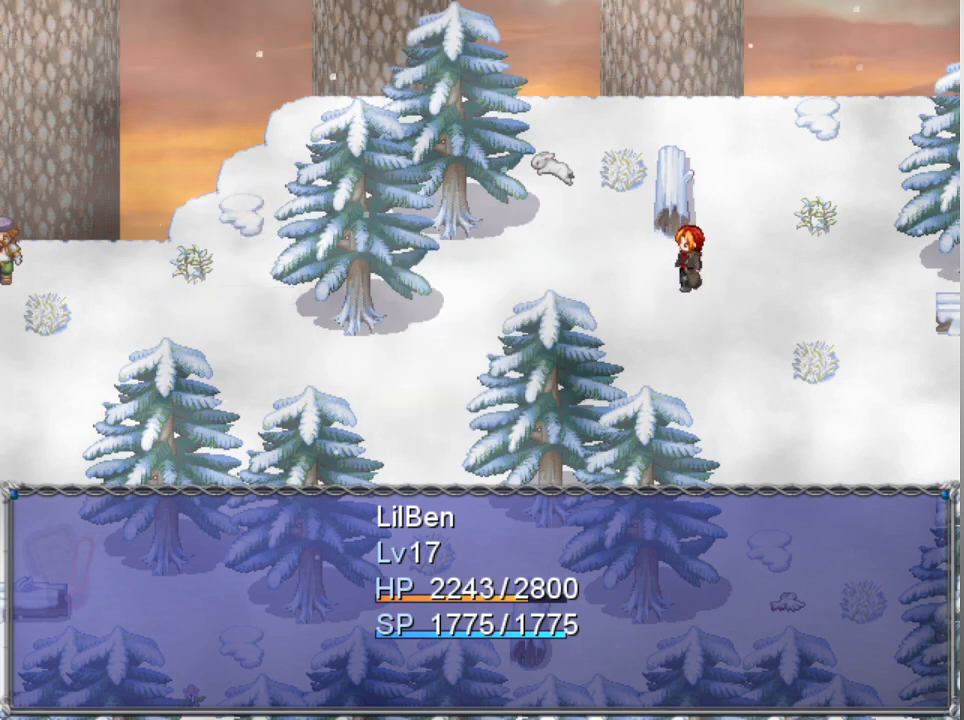
{"buttons": [], "left_stick": "center", "events": []}
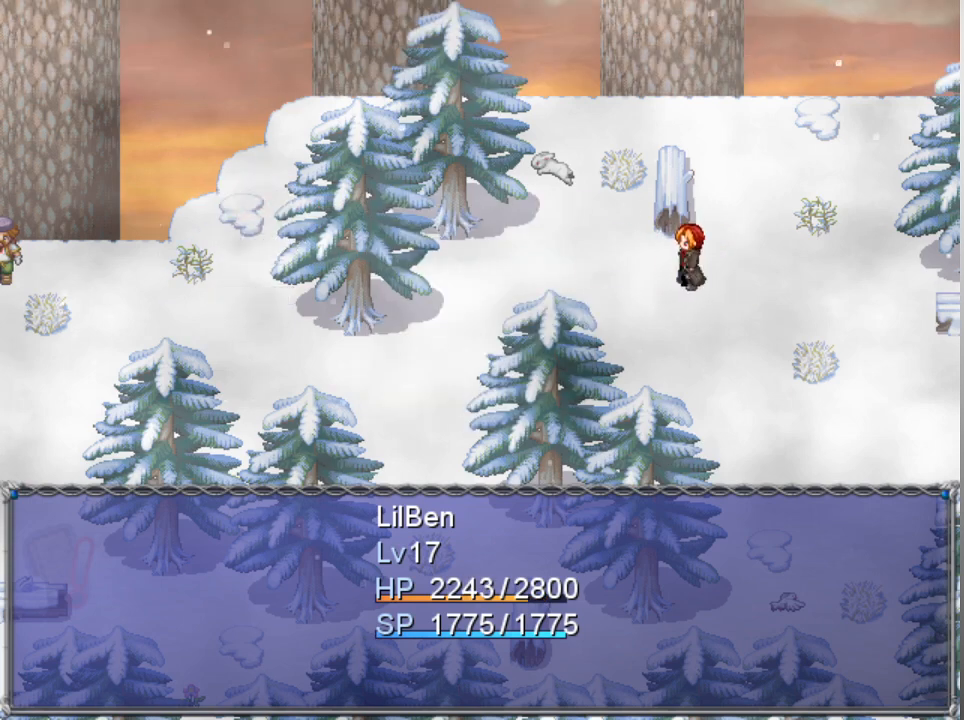
{"buttons": [], "left_stick": "center", "events": []}
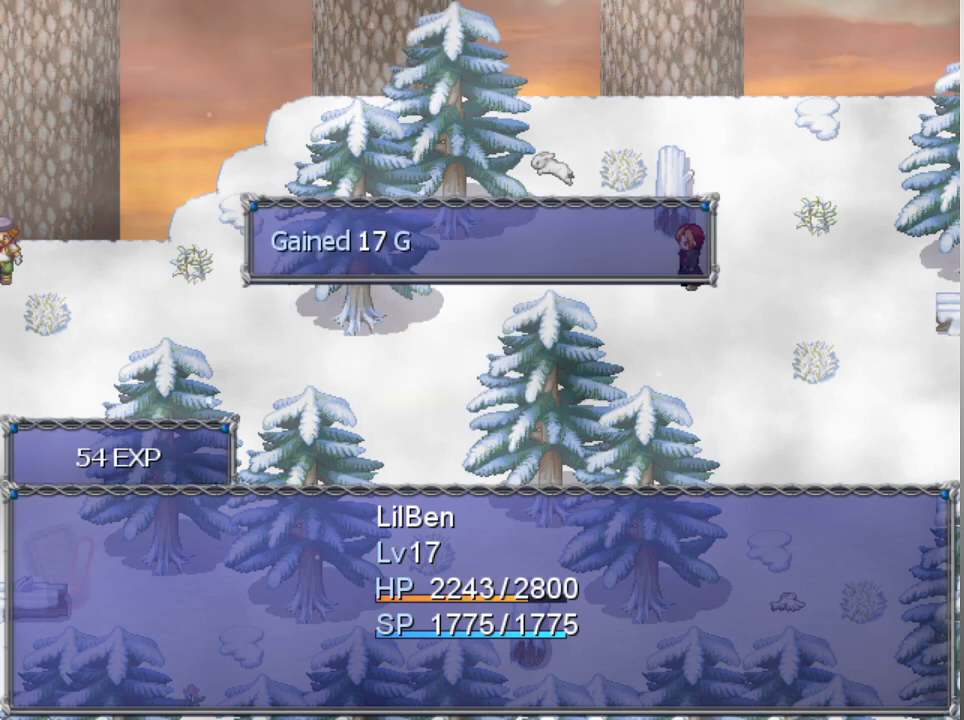
{"buttons": [], "left_stick": "center", "events": [[233, "A", "down"], [367, "A", "up"]]}
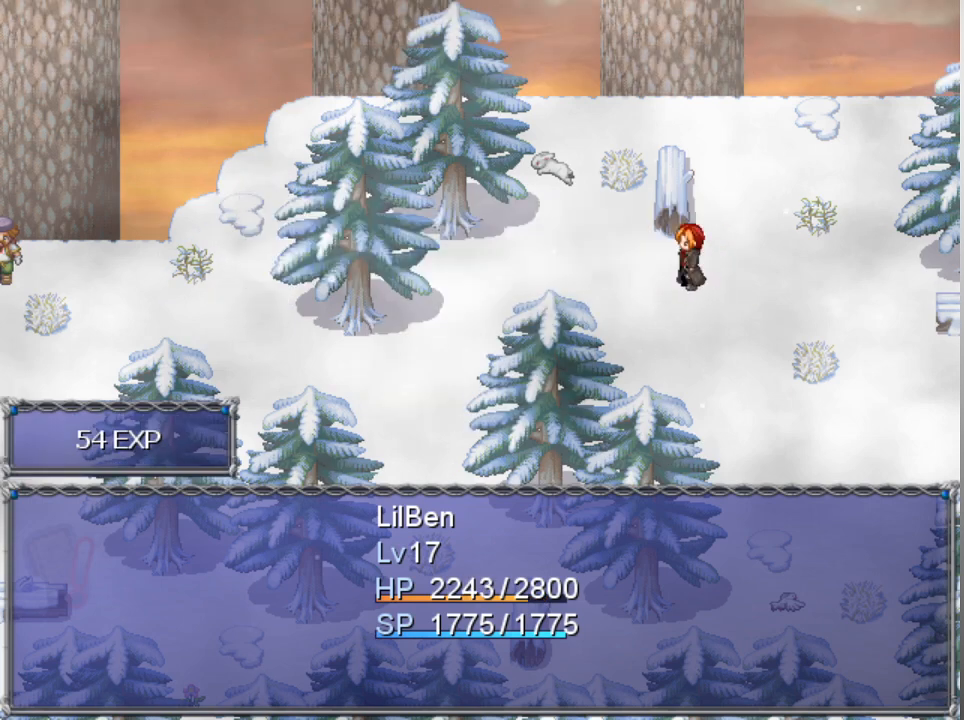
{"buttons": [], "left_stick": "center", "events": []}
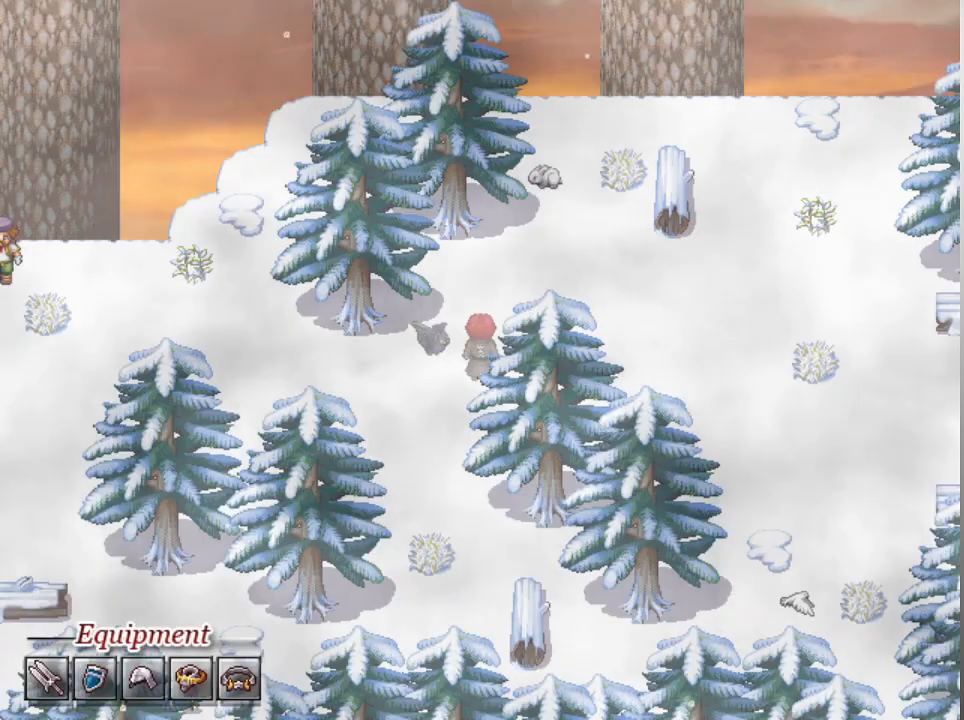
{"buttons": [], "left_stick": "center", "events": []}
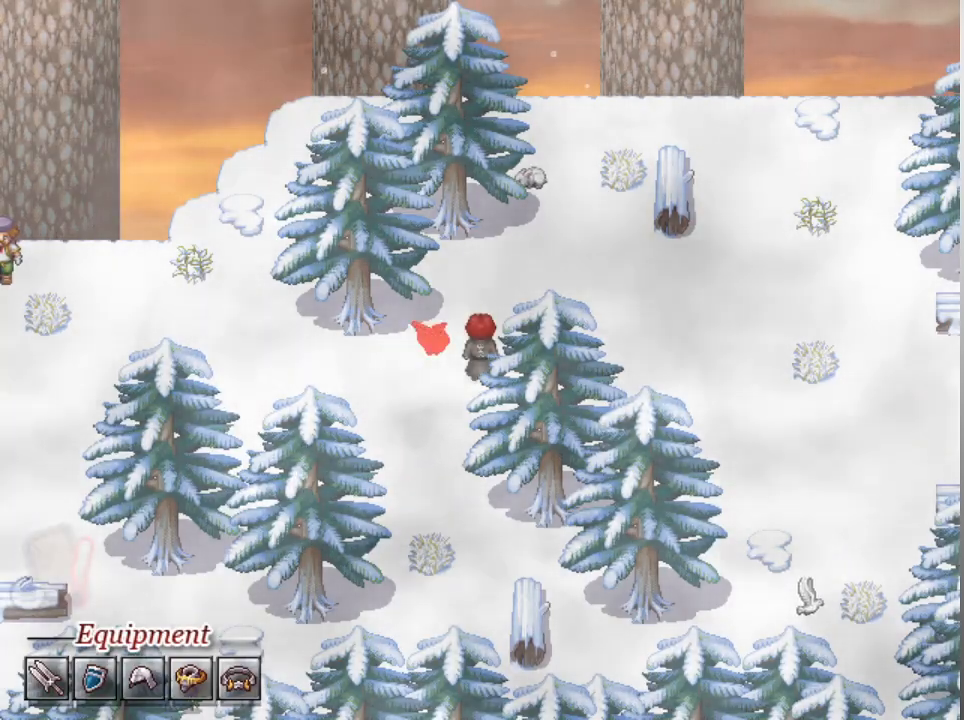
{"buttons": [], "left_stick": "center", "events": []}
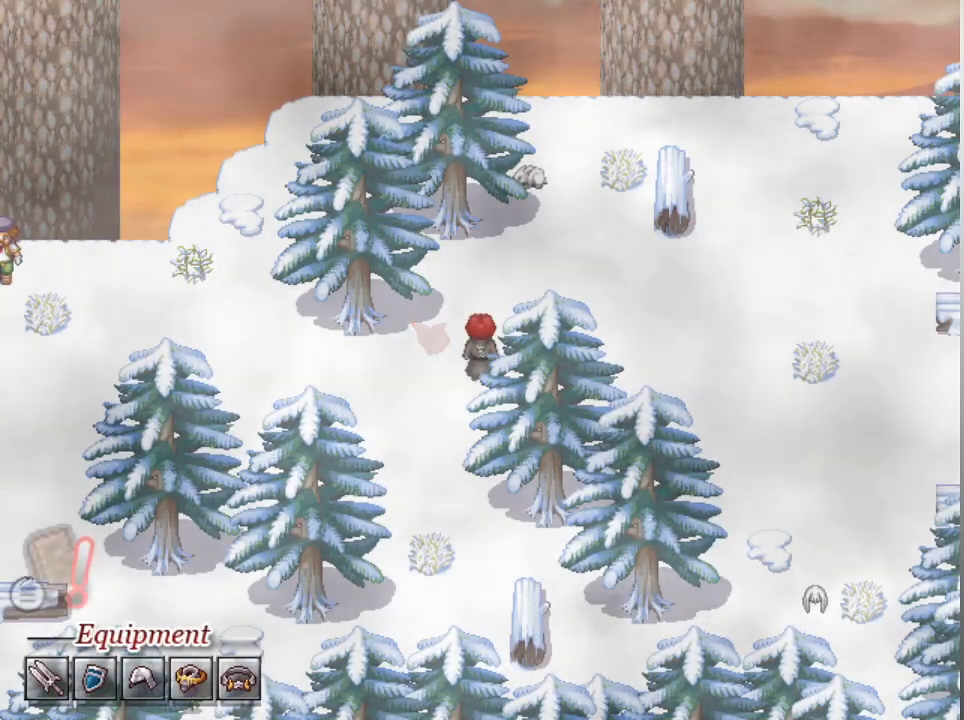
{"buttons": ["L1", "DPAD_UP"], "left_stick": "center", "events": [[200, "DPAD_RIGHT", "down"], [333, "DPAD_RIGHT", "up"], [400, "DPAD_UP", "down"], [400, "L1", "down"]]}
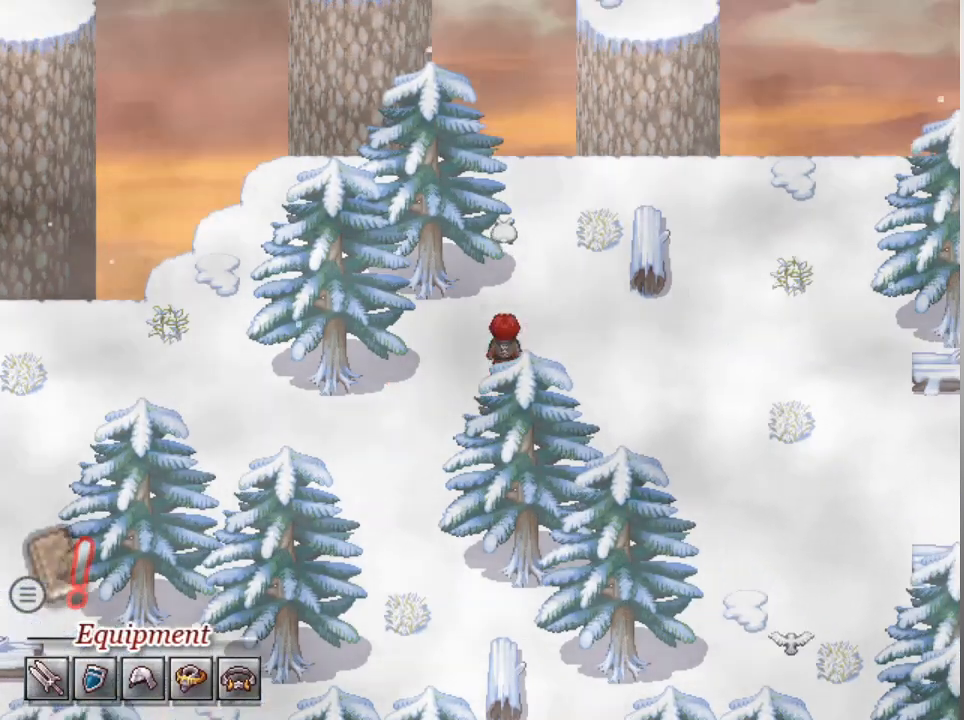
{"buttons": [], "left_stick": "center", "events": [[267, "DPAD_UP", "up"], [333, "A", "down"], [333, "L1", "up"], [433, "A", "up"]]}
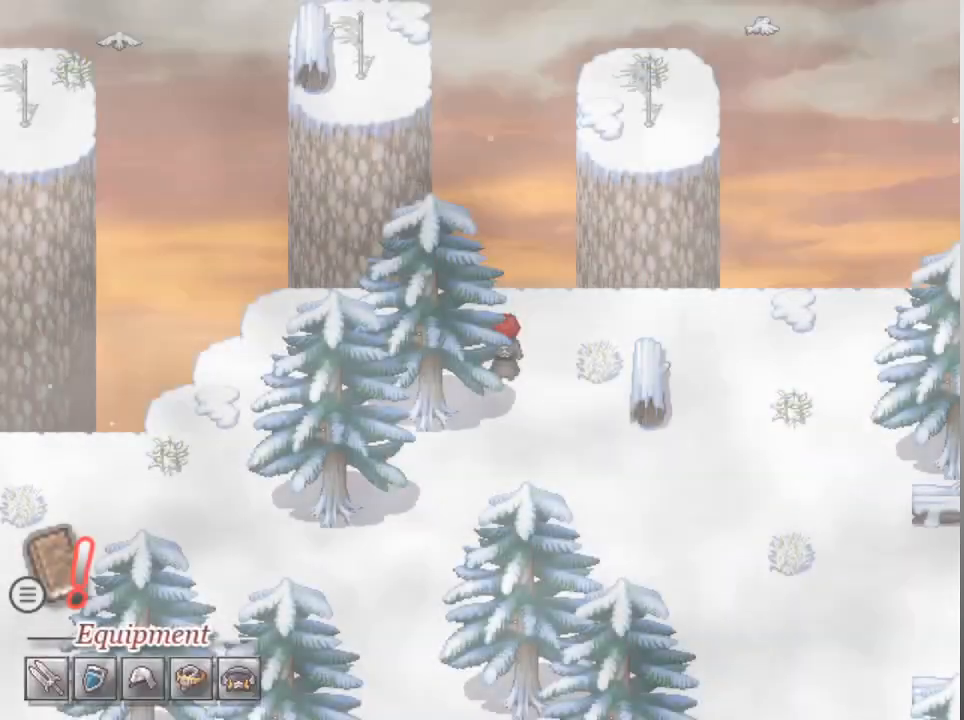
{"buttons": [], "left_stick": "center", "events": []}
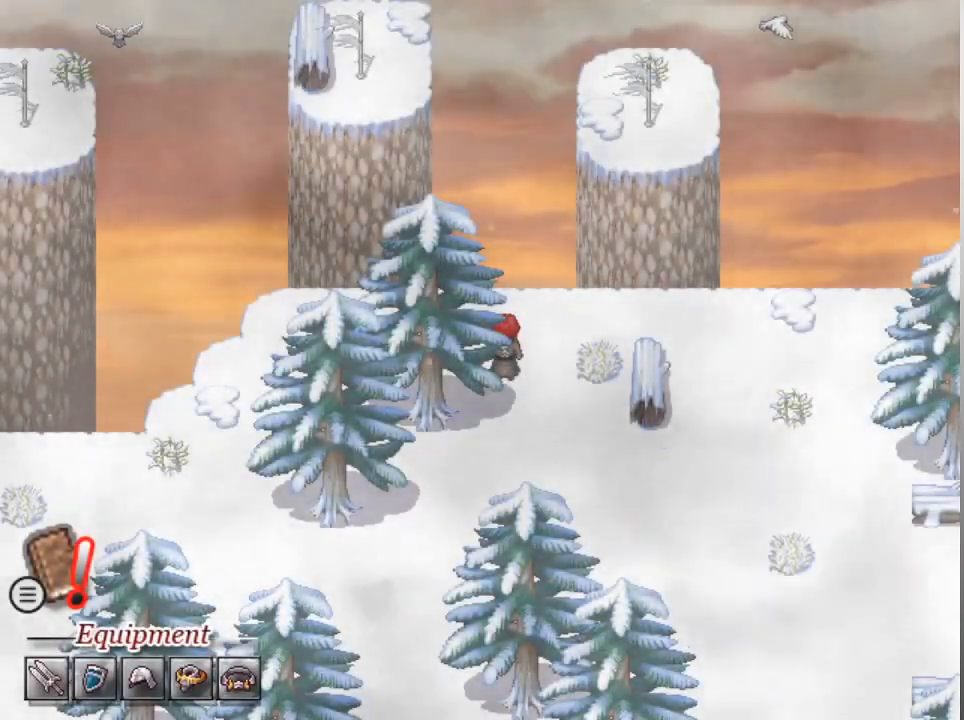
{"buttons": [], "left_stick": "center", "events": []}
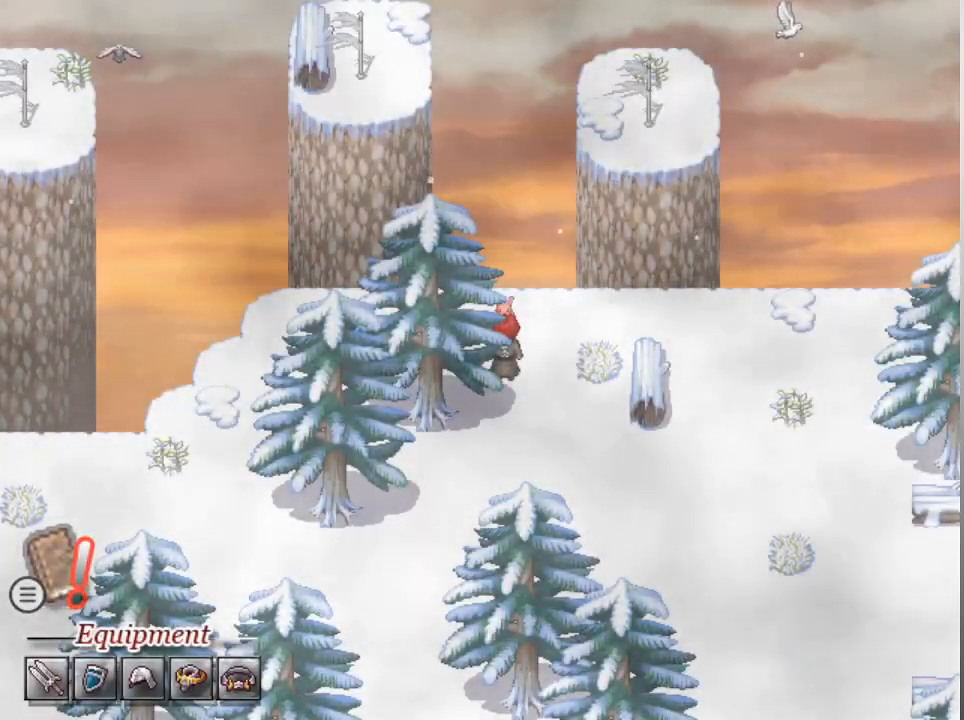
{"buttons": [], "left_stick": "center", "events": []}
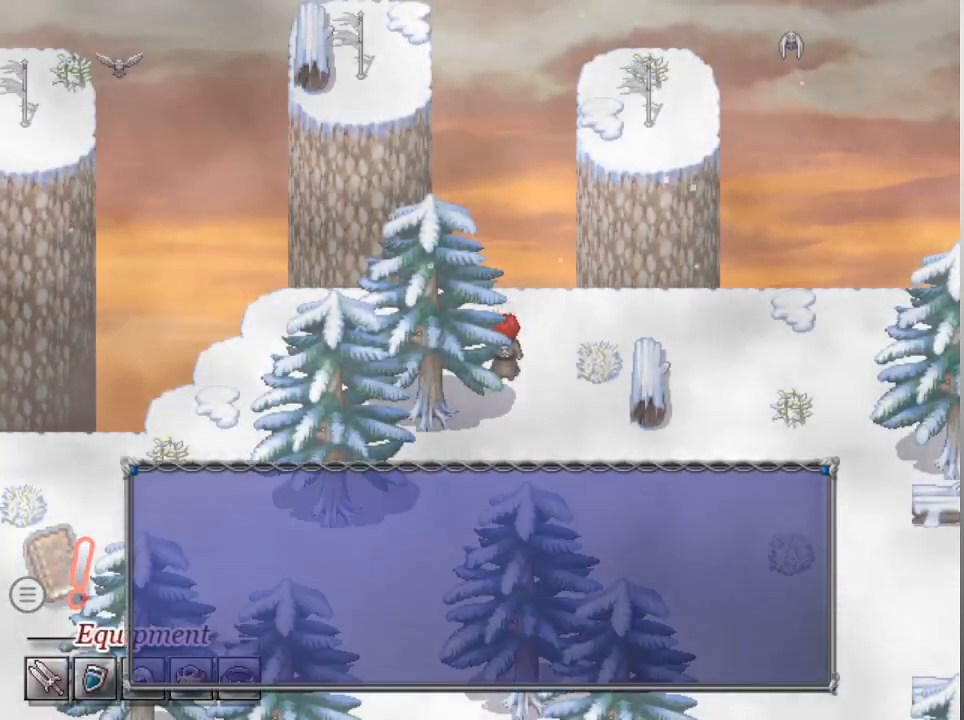
{"buttons": [], "left_stick": "center", "events": [[233, "A", "down"], [333, "A", "up"], [400, "A", "down"], [500, "A", "up"]]}
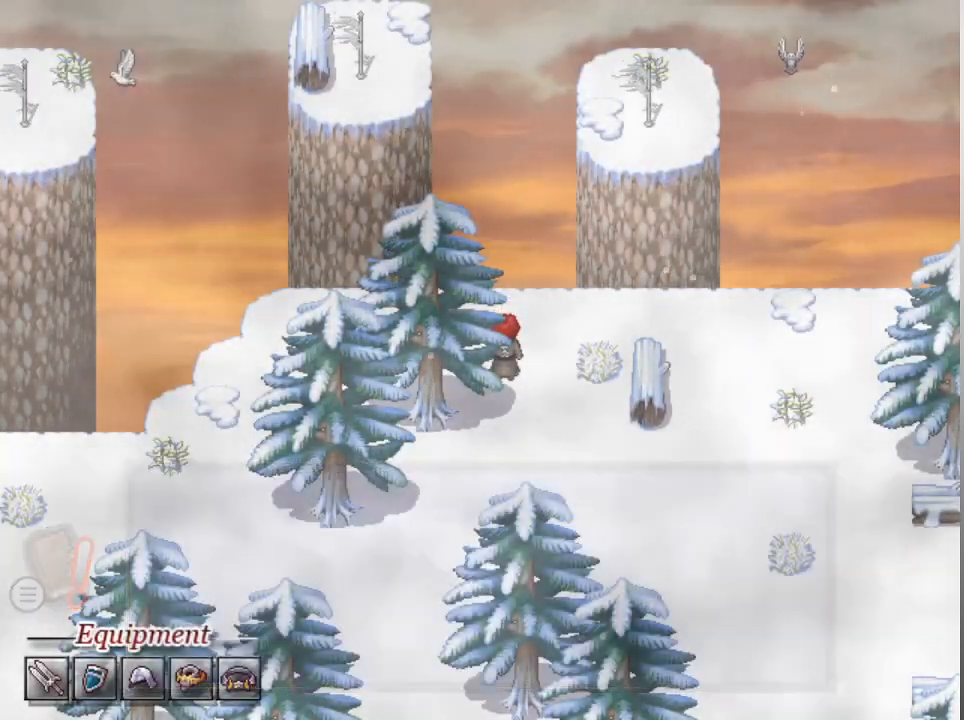
{"buttons": ["L1", "DPAD_LEFT"], "left_stick": "center", "events": [[67, "DPAD_DOWN", "down"], [67, "L1", "down"], [433, "DPAD_DOWN", "up"], [433, "DPAD_LEFT", "down"]]}
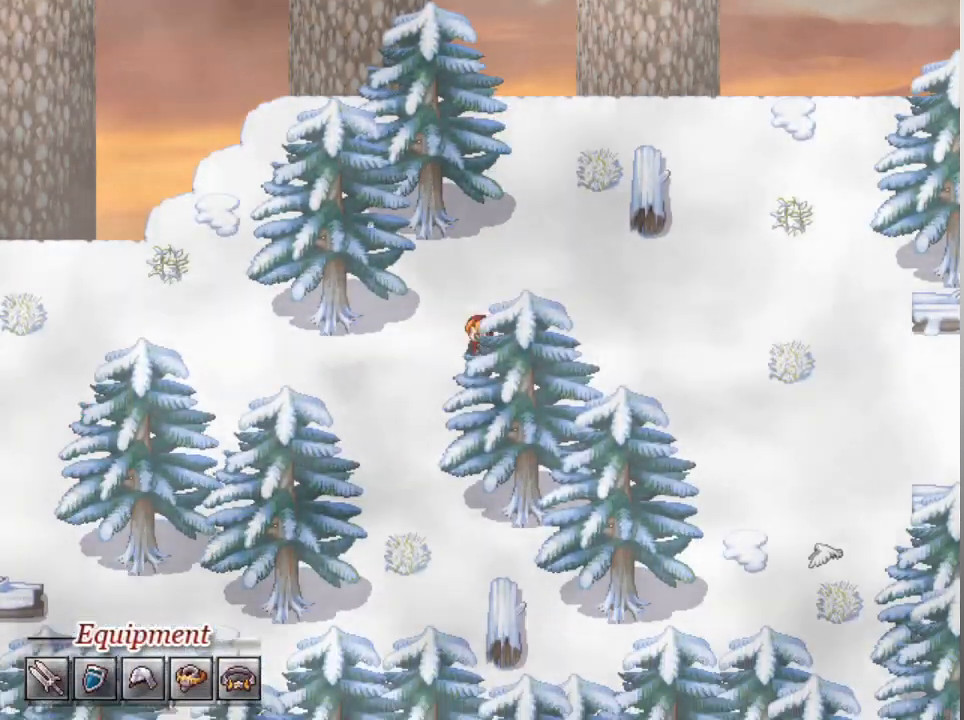
{"buttons": [], "left_stick": "center", "events": [[33, "DPAD_DOWN", "down"], [67, "DPAD_LEFT", "up"], [300, "DPAD_DOWN", "up"], [333, "L1", "up"]]}
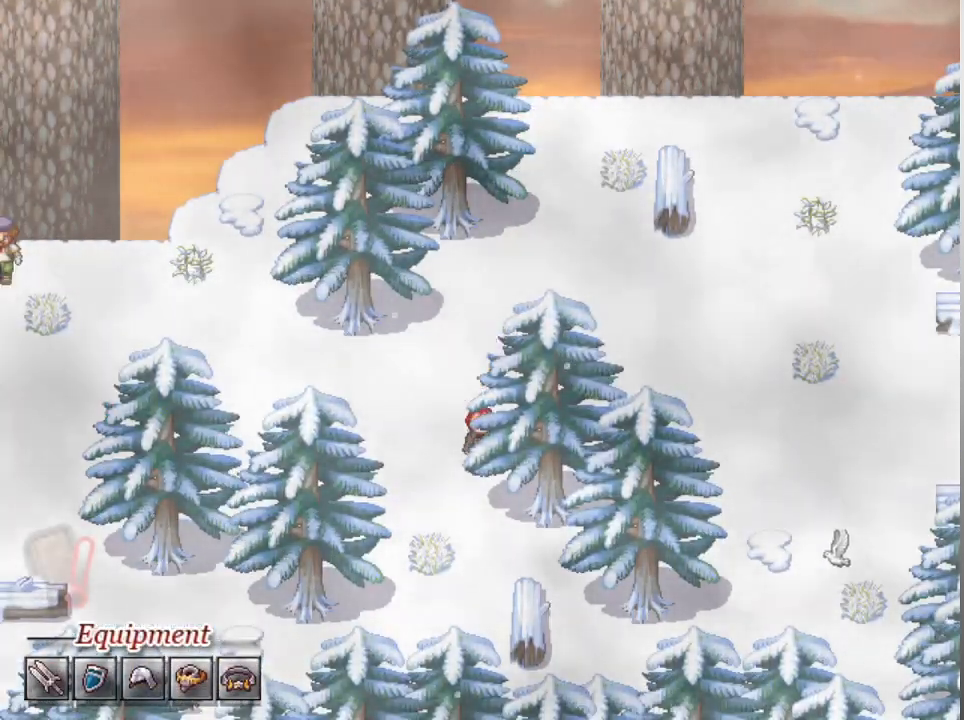
{"buttons": ["L1", "DPAD_LEFT"], "left_stick": "center", "events": [[200, "DPAD_LEFT", "down"], [233, "L1", "down"]]}
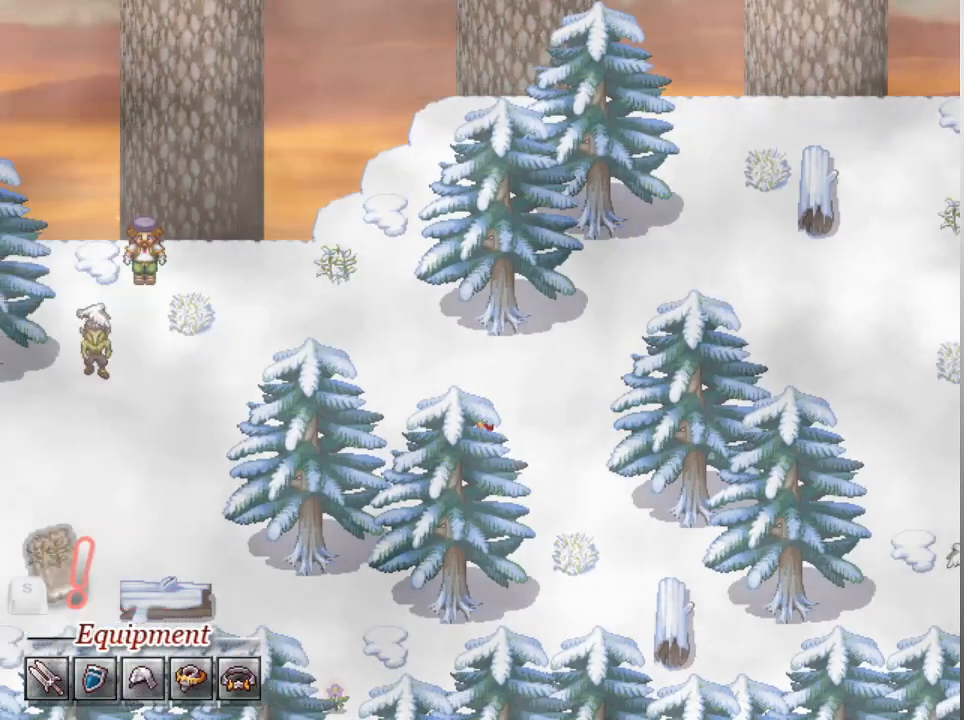
{"buttons": ["L1", "DPAD_LEFT"], "left_stick": "center", "events": []}
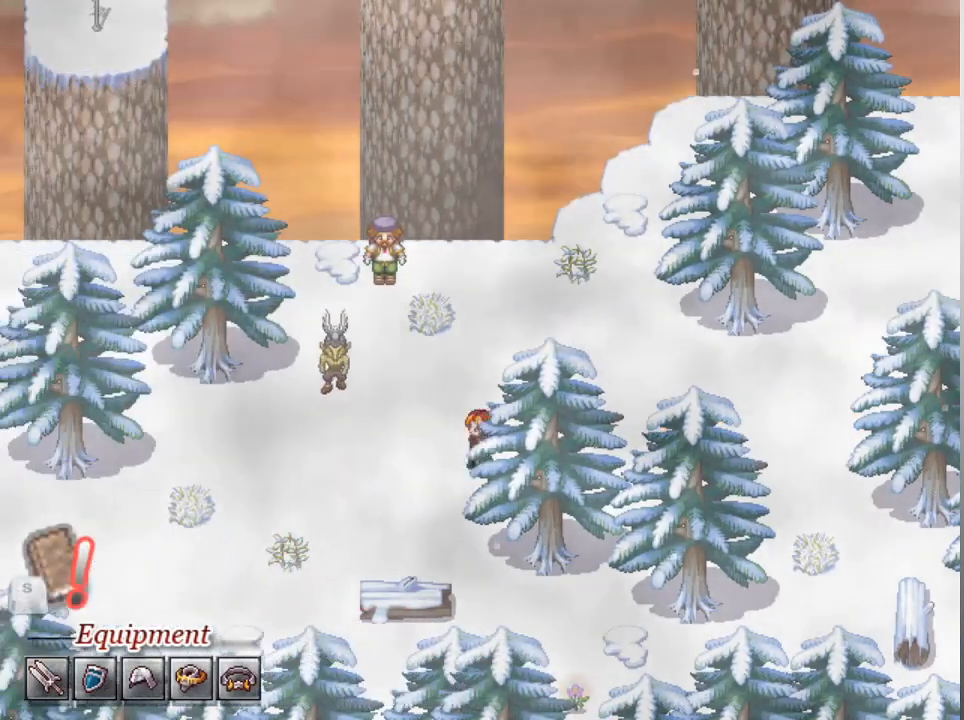
{"buttons": ["DPAD_RIGHT"], "left_stick": "center", "events": [[167, "DPAD_LEFT", "up"], [200, "L1", "up"], [433, "DPAD_RIGHT", "down"]]}